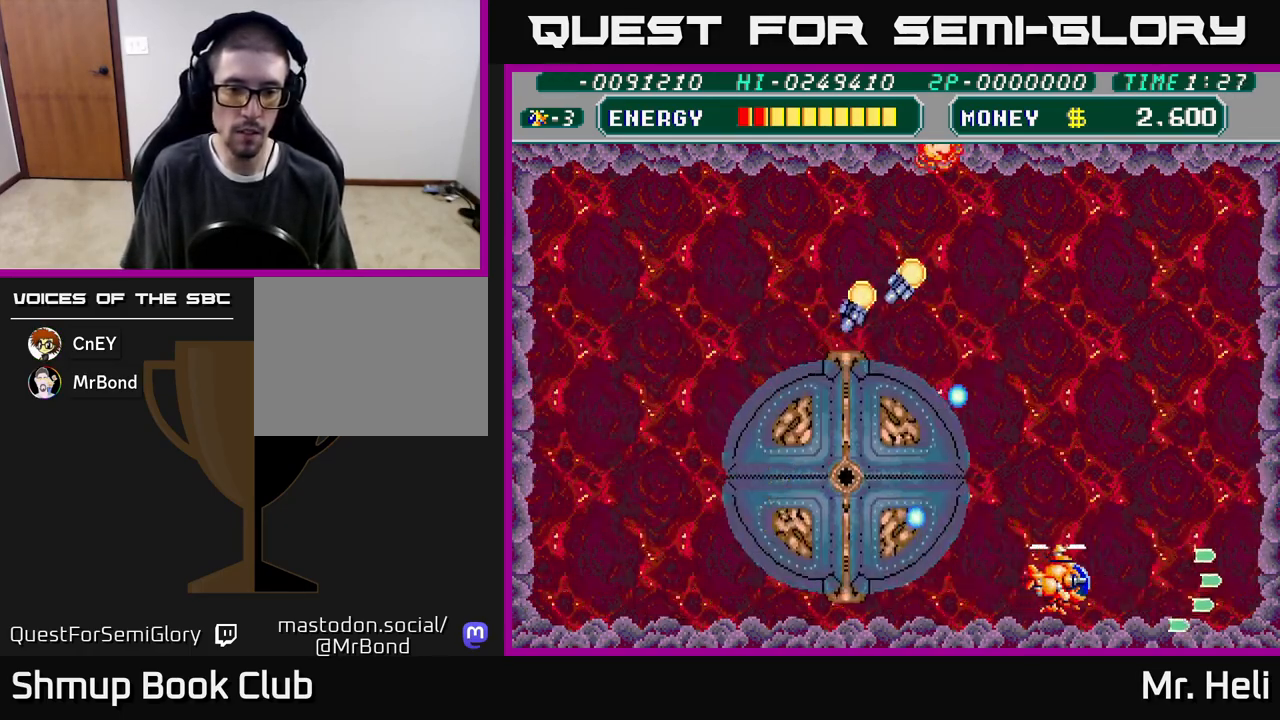
Gameplay with a controller (Xbox layout); each line is a JSON object with the inputs held at the frame after it. "events" lists button and stick changes between this image and that frame as [ms after this image, input, new state], when the widget could be followed in between.
{"buttons": ["DPAD_RIGHT"], "left_stick": "center", "right_stick": "center", "events": [[50, "A", "down"], [50, "X", "down"], [83, "DPAD_RIGHT", "up"], [117, "DPAD_LEFT", "down"], [117, "DPAD_UP", "down"], [150, "A", "up"], [150, "DPAD_UP", "up"], [150, "X", "up"], [217, "A", "down"], [217, "DPAD_LEFT", "up"], [217, "X", "down"], [233, "DPAD_RIGHT", "down"], [317, "X", "up"], [333, "A", "up"]]}
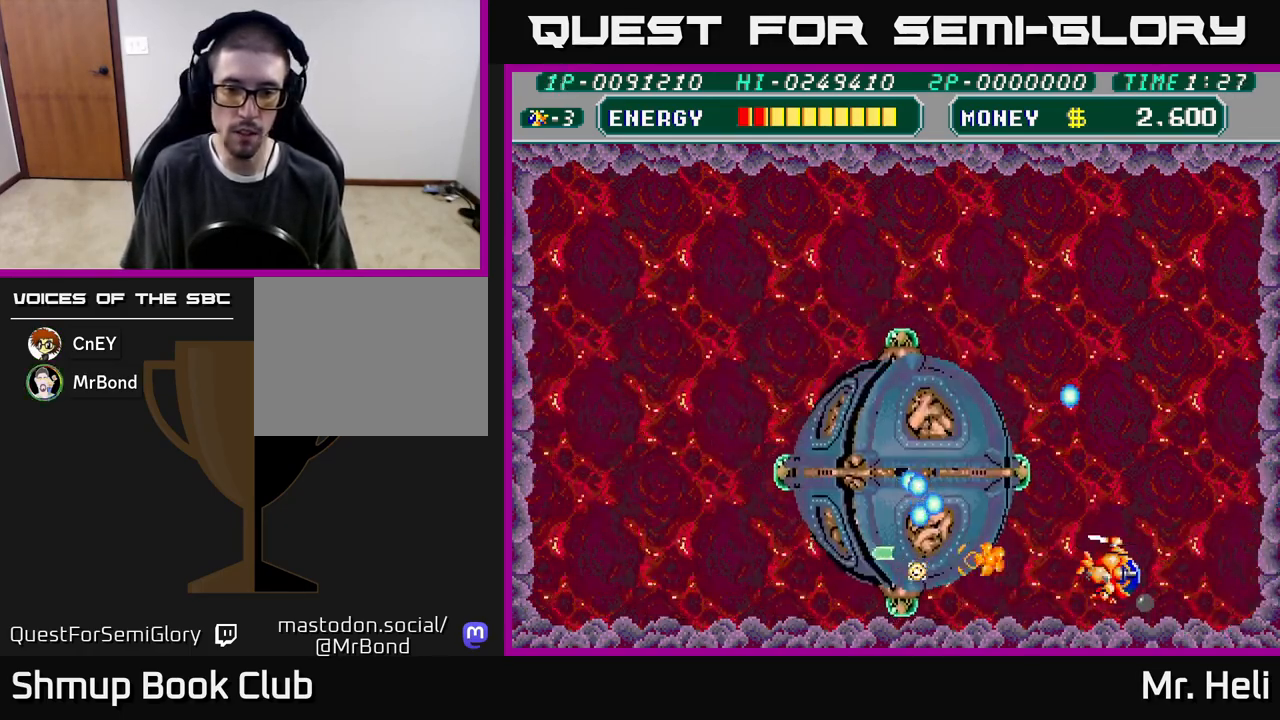
{"buttons": ["A", "X", "DPAD_UP"], "left_stick": "center", "right_stick": "center", "events": [[233, "DPAD_RIGHT", "up"], [233, "DPAD_UP", "down"], [267, "DPAD_LEFT", "down"], [283, "A", "down"], [300, "X", "down"], [367, "DPAD_LEFT", "up"], [383, "A", "up"], [383, "X", "up"], [450, "A", "down"], [450, "X", "down"]]}
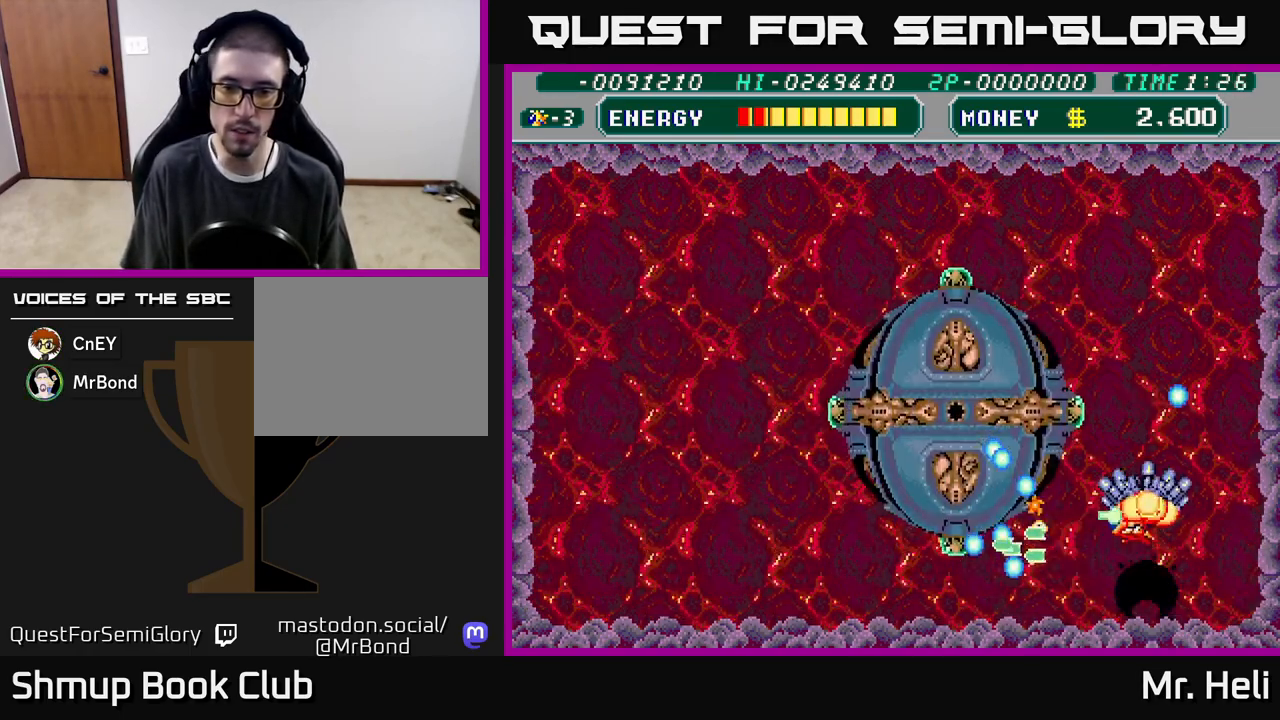
{"buttons": ["A", "X", "DPAD_DOWN", "DPAD_LEFT"], "left_stick": "center", "right_stick": "center"}
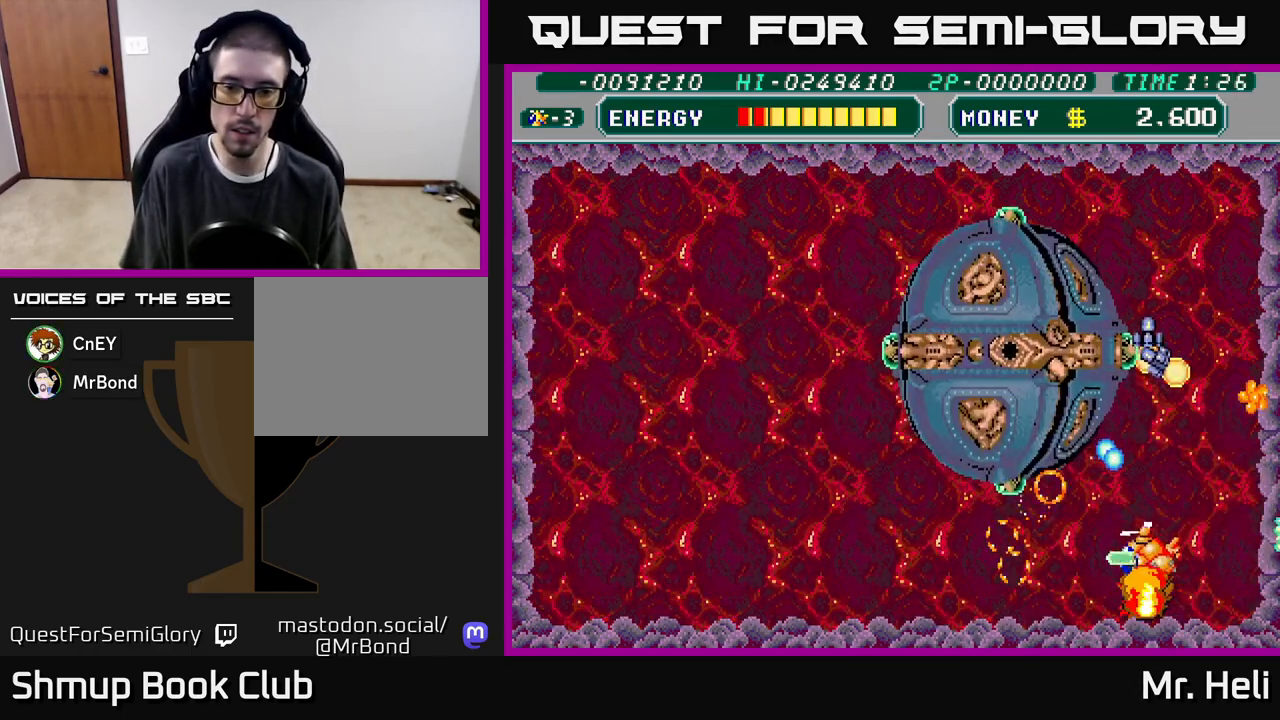
{"buttons": ["DPAD_LEFT"], "left_stick": "center", "right_stick": "center", "events": [[67, "X", "up"], [83, "A", "up"], [117, "DPAD_DOWN", "up"], [133, "A", "down"], [133, "X", "down"], [267, "X", "up"], [283, "A", "up"], [333, "A", "down"], [350, "X", "down"], [483, "A", "up"], [483, "X", "up"]]}
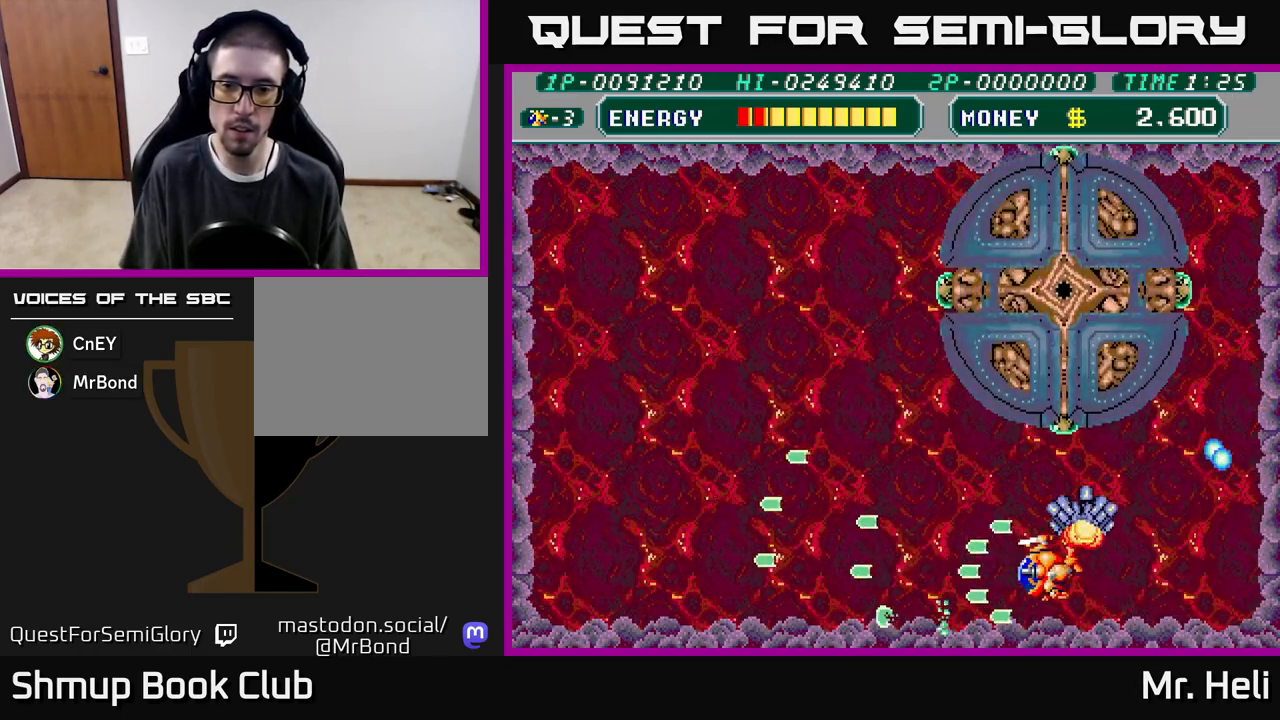
{"buttons": ["DPAD_LEFT"], "left_stick": "center", "right_stick": "center", "events": []}
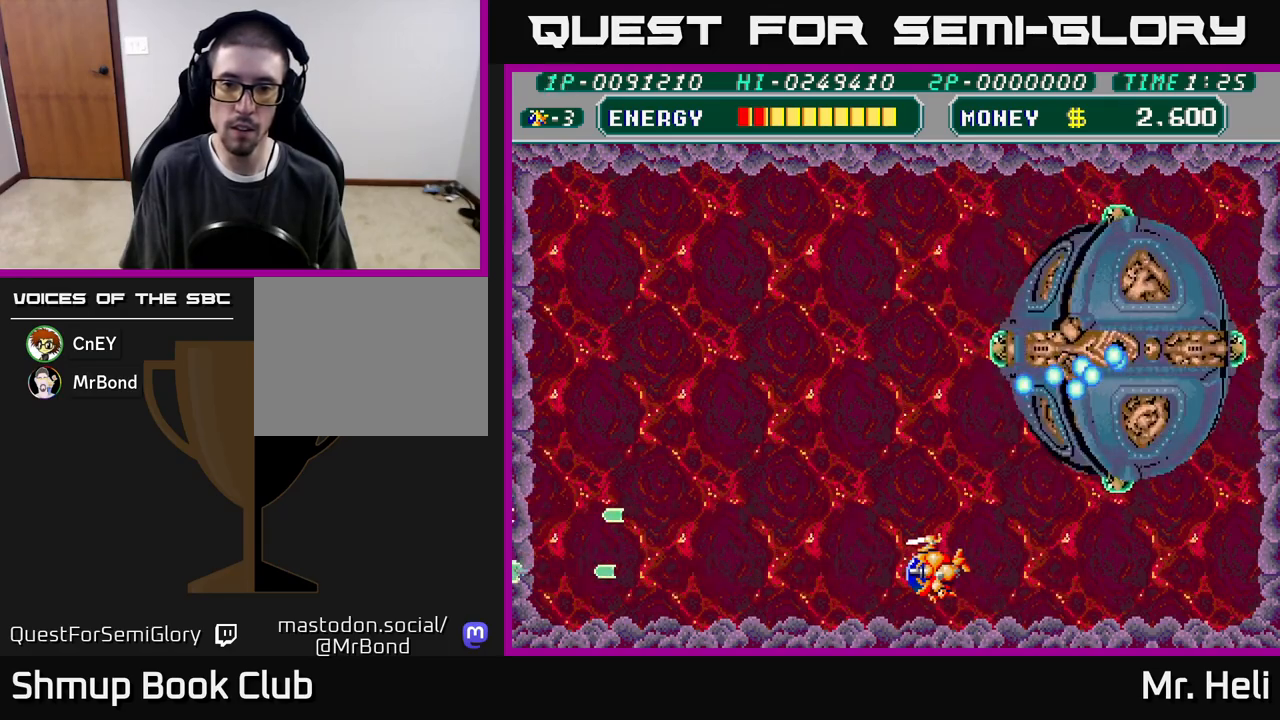
{"buttons": ["A", "DPAD_UP", "DPAD_LEFT"], "left_stick": "center", "right_stick": "center", "events": [[183, "DPAD_UP", "down"], [333, "A", "down"], [350, "X", "down"], [500, "X", "up"]]}
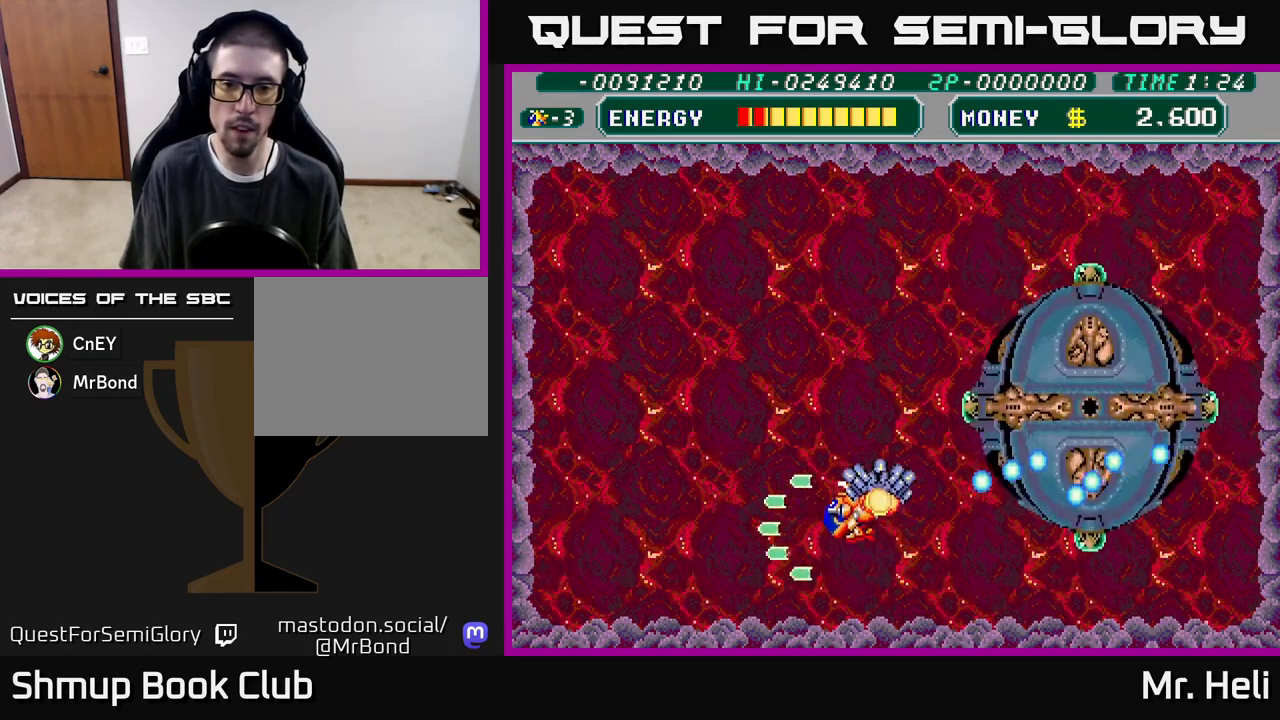
{"buttons": ["A", "X"], "left_stick": "center", "right_stick": "center", "events": [[17, "A", "up"], [83, "A", "down"], [83, "X", "down"], [233, "X", "up"], [250, "A", "up"], [300, "DPAD_LEFT", "up"], [333, "DPAD_RIGHT", "down"], [350, "A", "down"], [350, "X", "down"], [383, "DPAD_UP", "up"], [433, "A", "up"], [433, "DPAD_RIGHT", "up"], [433, "X", "up"], [483, "A", "down"], [483, "X", "down"]]}
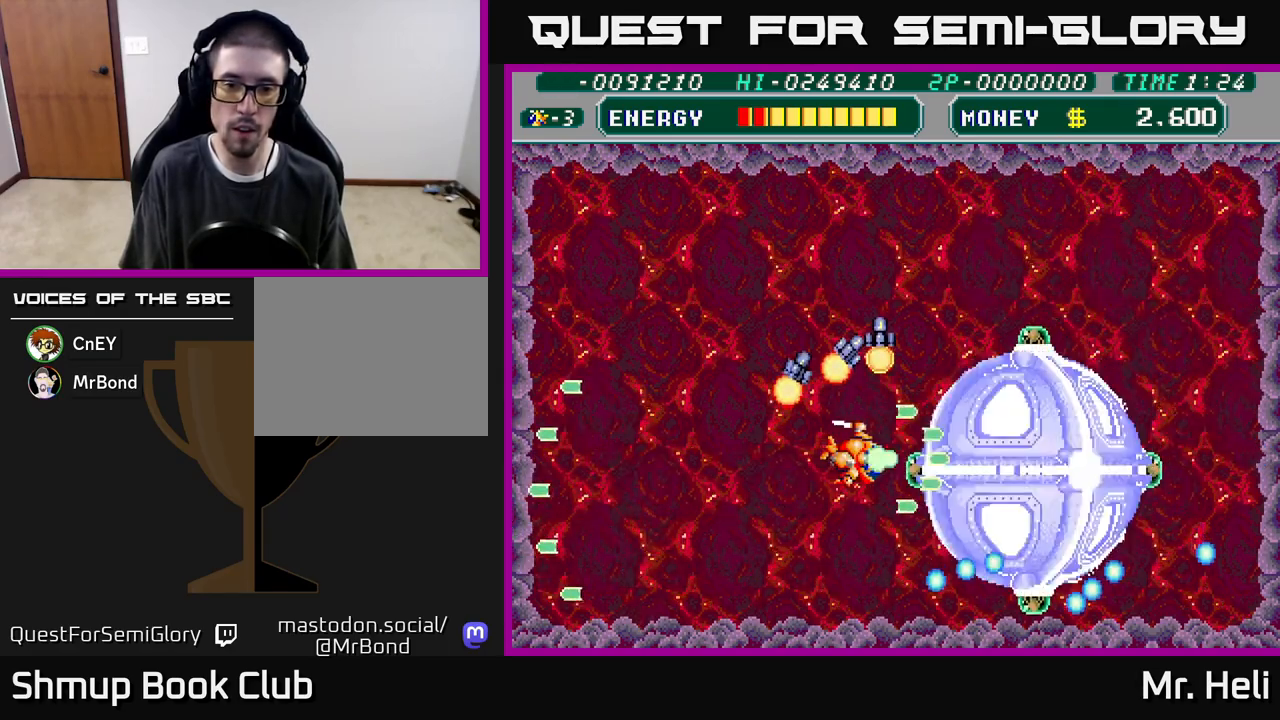
{"buttons": ["DPAD_LEFT"], "left_stick": "center", "right_stick": "center", "events": [[67, "A", "up"], [67, "X", "up"], [133, "A", "down"], [133, "DPAD_LEFT", "down"], [133, "X", "down"], [233, "X", "up"], [250, "A", "up"], [367, "A", "down"], [433, "A", "up"]]}
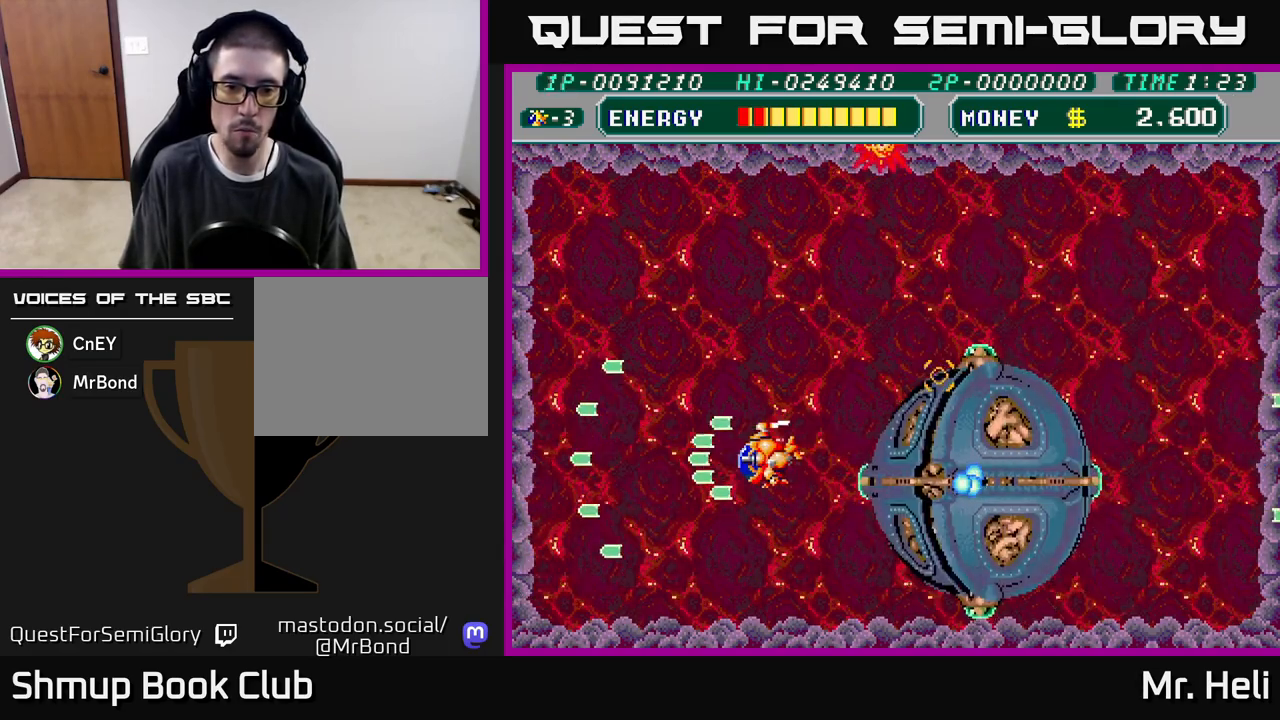
{"buttons": ["A", "X", "DPAD_DOWN", "DPAD_RIGHT"], "left_stick": "center", "right_stick": "center", "events": [[150, "DPAD_LEFT", "up"], [167, "A", "down"], [167, "DPAD_RIGHT", "down"], [167, "X", "down"], [200, "DPAD_DOWN", "down"], [250, "DPAD_RIGHT", "up"], [267, "X", "up"], [283, "A", "up"], [317, "A", "down"], [317, "X", "down"], [433, "A", "up"], [433, "DPAD_RIGHT", "down"], [433, "X", "up"], [500, "A", "down"], [500, "X", "down"]]}
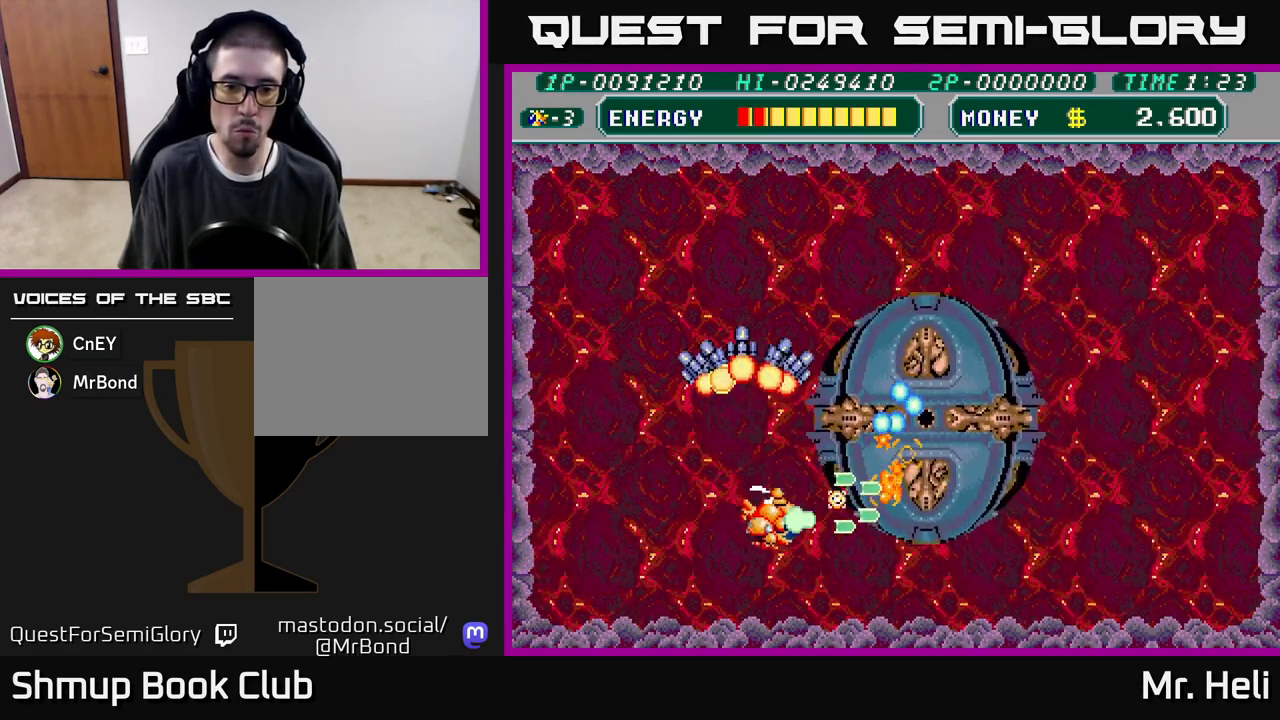
{"buttons": ["DPAD_RIGHT"], "left_stick": "center", "right_stick": "center", "events": [[83, "A", "up"], [83, "X", "up"], [100, "DPAD_RIGHT", "up"], [150, "A", "down"], [150, "X", "down"], [200, "DPAD_RIGHT", "down"], [267, "X", "up"], [283, "A", "up"], [333, "A", "down"], [333, "X", "down"], [450, "X", "up"], [467, "A", "up"], [500, "DPAD_DOWN", "up"]]}
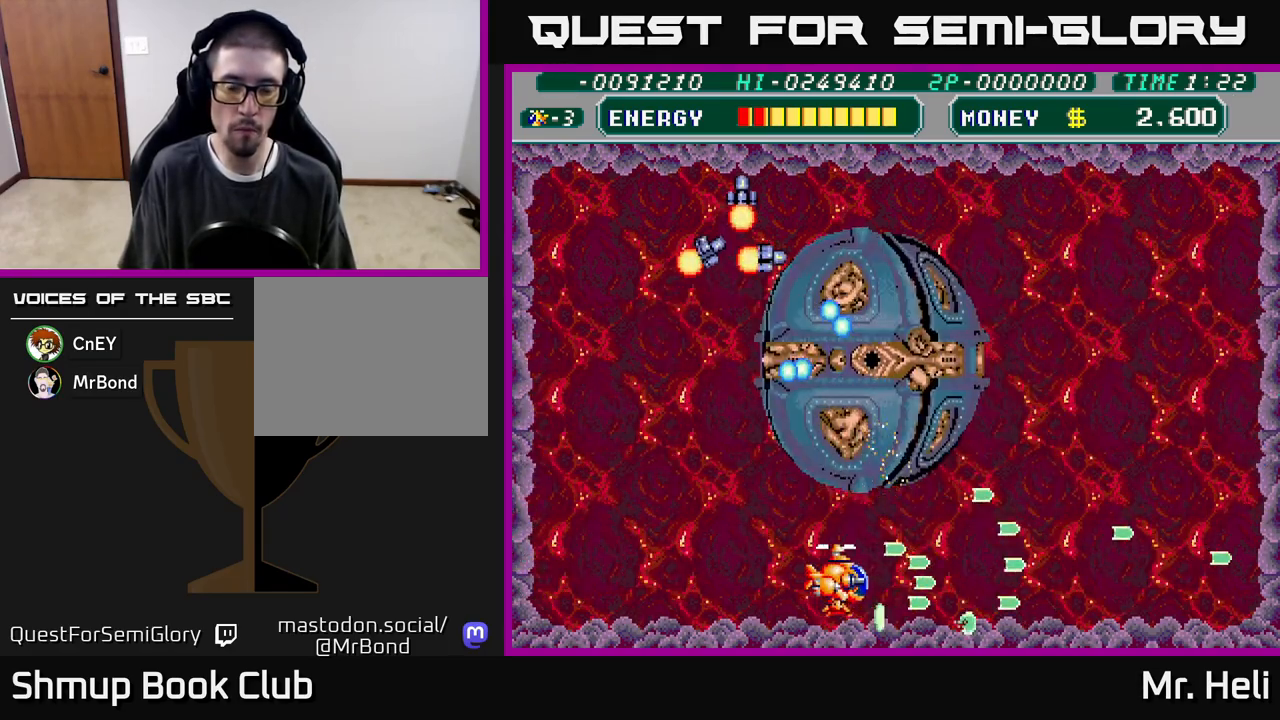
{"buttons": ["DPAD_UP", "DPAD_RIGHT"], "left_stick": "center", "right_stick": "center", "events": [[33, "A", "down"], [33, "X", "down"], [150, "A", "up"], [150, "X", "up"], [333, "DPAD_UP", "down"]]}
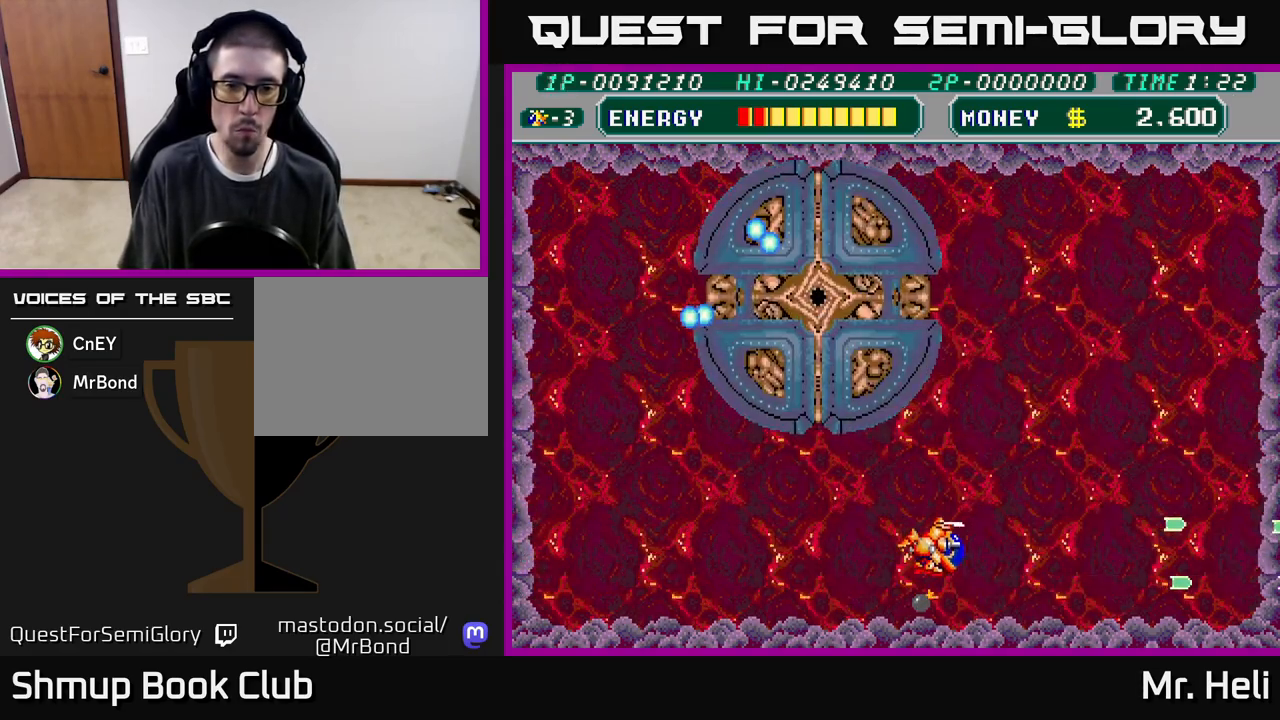
{"buttons": ["DPAD_UP", "DPAD_RIGHT"], "left_stick": "center", "right_stick": "center", "events": [[33, "DPAD_UP", "up"], [100, "A", "down"], [117, "X", "down"], [283, "X", "up"], [300, "A", "up"], [300, "DPAD_UP", "down"]]}
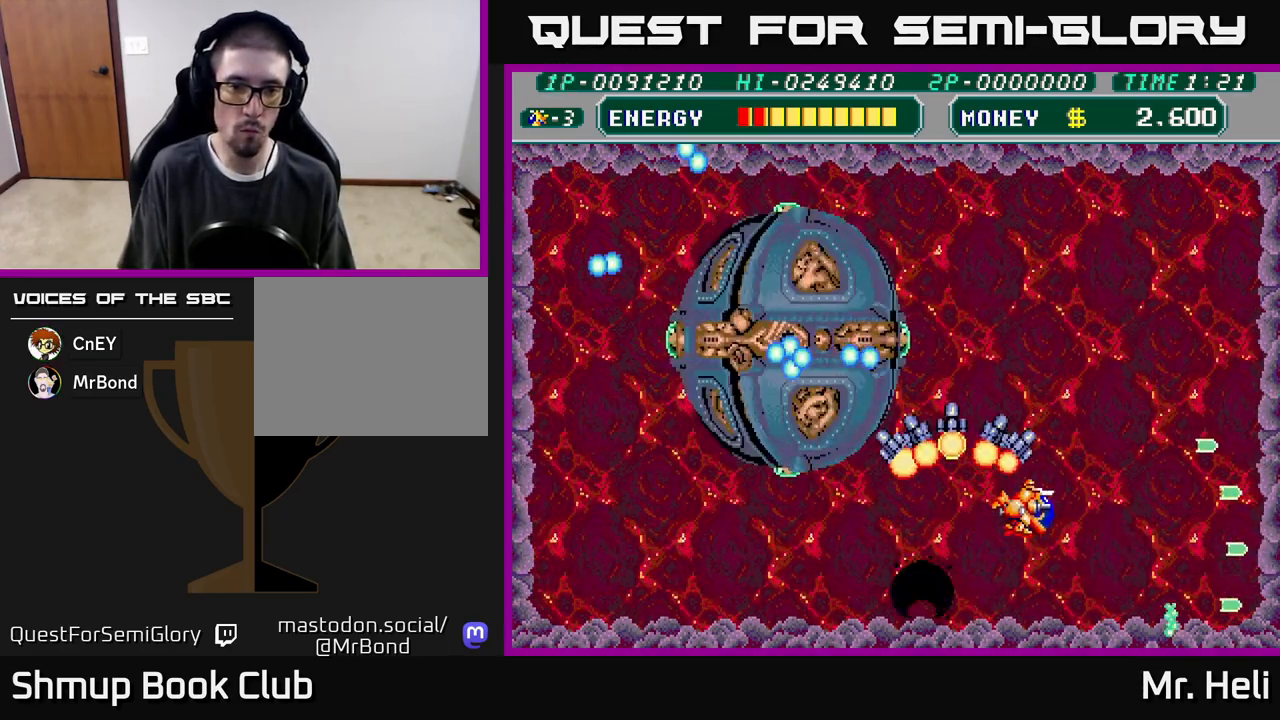
{"buttons": ["DPAD_UP", "DPAD_RIGHT"], "left_stick": "center", "right_stick": "center", "events": [[100, "DPAD_RIGHT", "up"], [150, "DPAD_LEFT", "down"], [183, "A", "down"], [183, "X", "down"], [267, "A", "up"], [267, "DPAD_LEFT", "up"], [267, "X", "up"], [300, "DPAD_RIGHT", "down"], [333, "A", "down"], [333, "X", "down"], [433, "X", "up"], [450, "A", "up"]]}
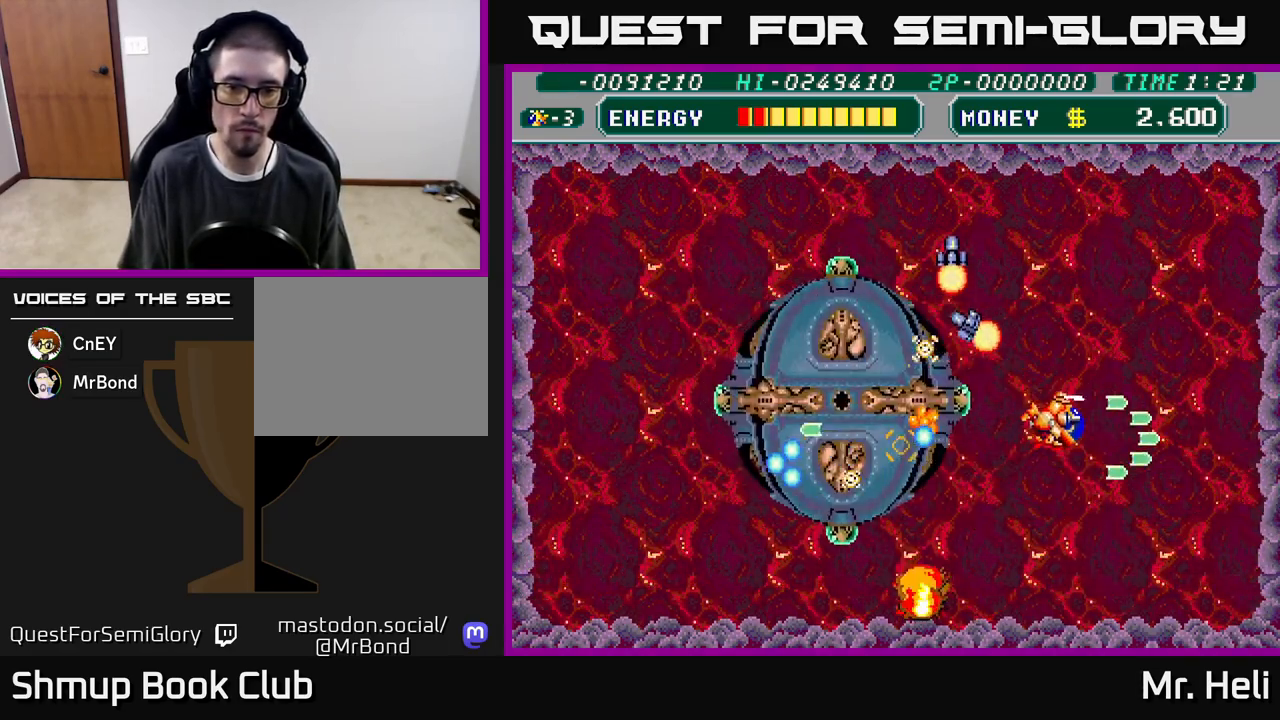
{"buttons": ["A", "X", "DPAD_DOWN", "DPAD_RIGHT"], "left_stick": "center", "right_stick": "center"}
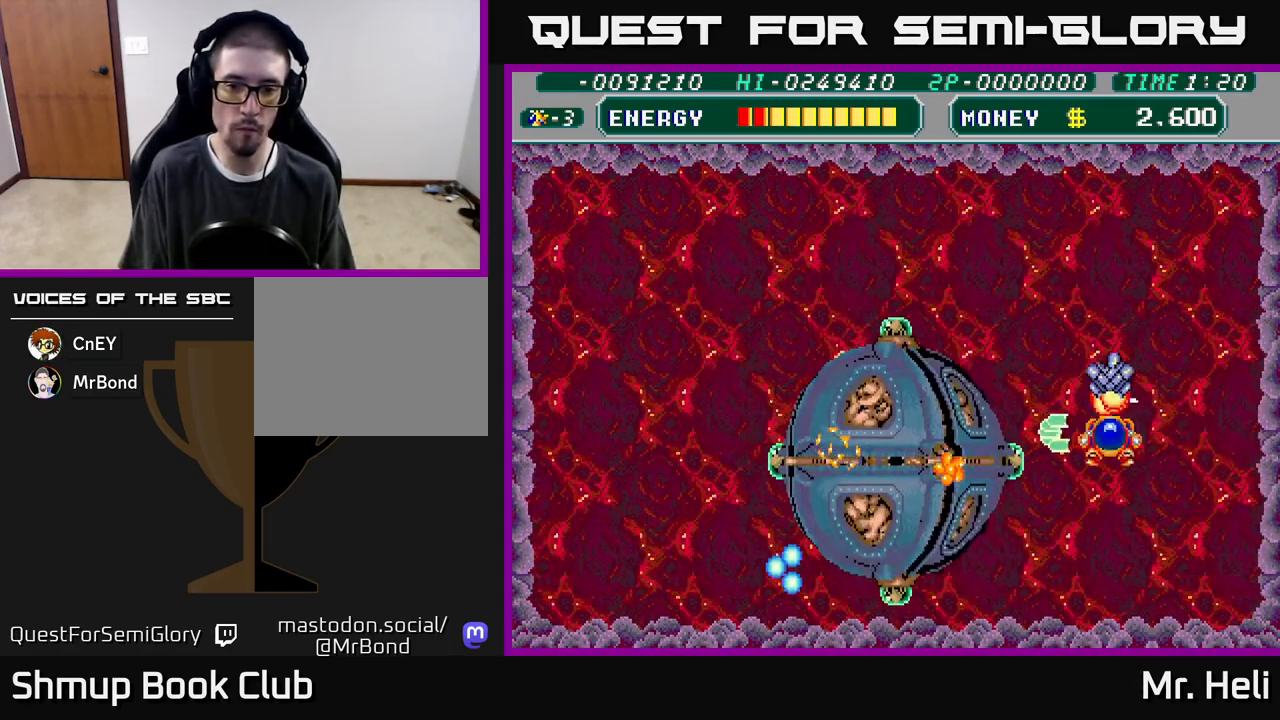
{"buttons": ["A", "X", "DPAD_DOWN", "DPAD_RIGHT"], "left_stick": "center", "right_stick": "center", "events": [[17, "A", "up"], [17, "X", "up"], [67, "A", "down"], [67, "X", "down"], [150, "X", "up"], [167, "A", "up"], [233, "A", "down"], [233, "X", "down"], [333, "X", "up"], [367, "A", "up"], [433, "DPAD_RIGHT", "up"], [450, "A", "down"], [450, "DPAD_RIGHT", "down"], [450, "X", "down"]]}
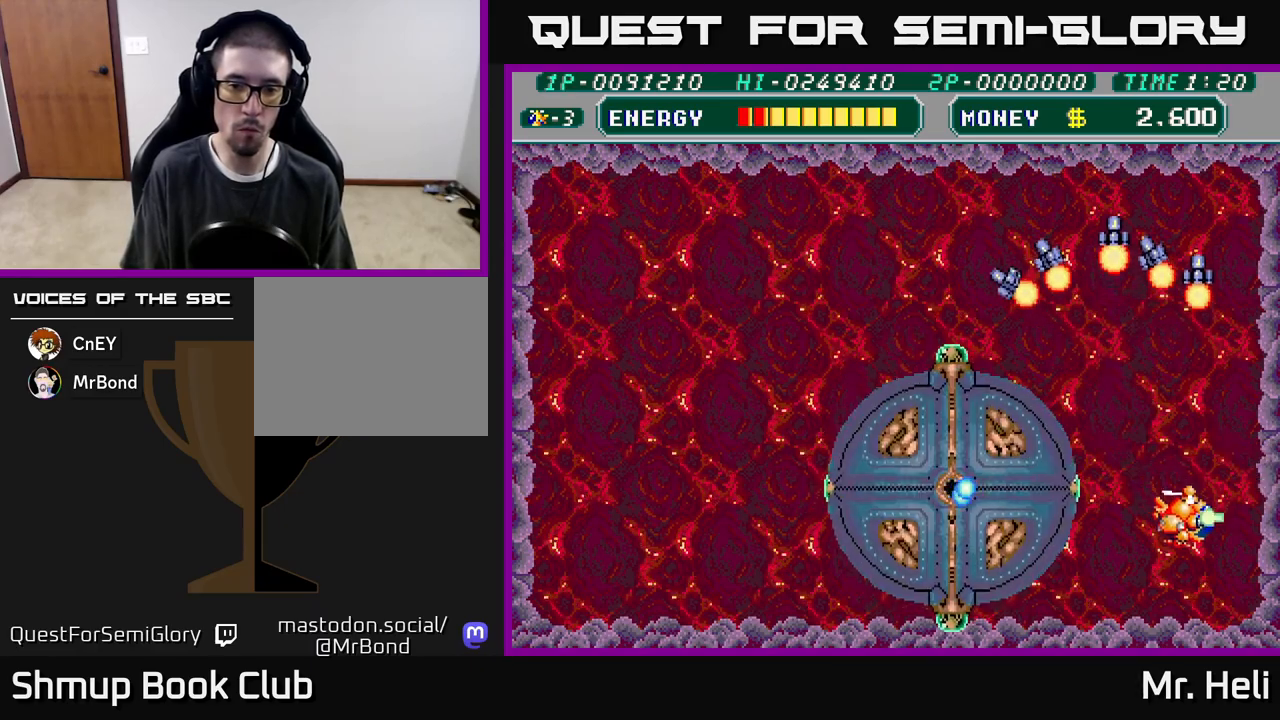
{"buttons": ["A", "DPAD_DOWN", "DPAD_LEFT"], "left_stick": "center", "right_stick": "center", "events": [[33, "X", "up"], [50, "A", "up"], [117, "DPAD_RIGHT", "up"], [150, "DPAD_LEFT", "down"], [183, "DPAD_DOWN", "up"], [217, "A", "down"], [217, "X", "down"], [267, "DPAD_DOWN", "down"], [333, "A", "up"], [333, "X", "up"], [383, "A", "down"], [383, "X", "down"], [500, "X", "up"]]}
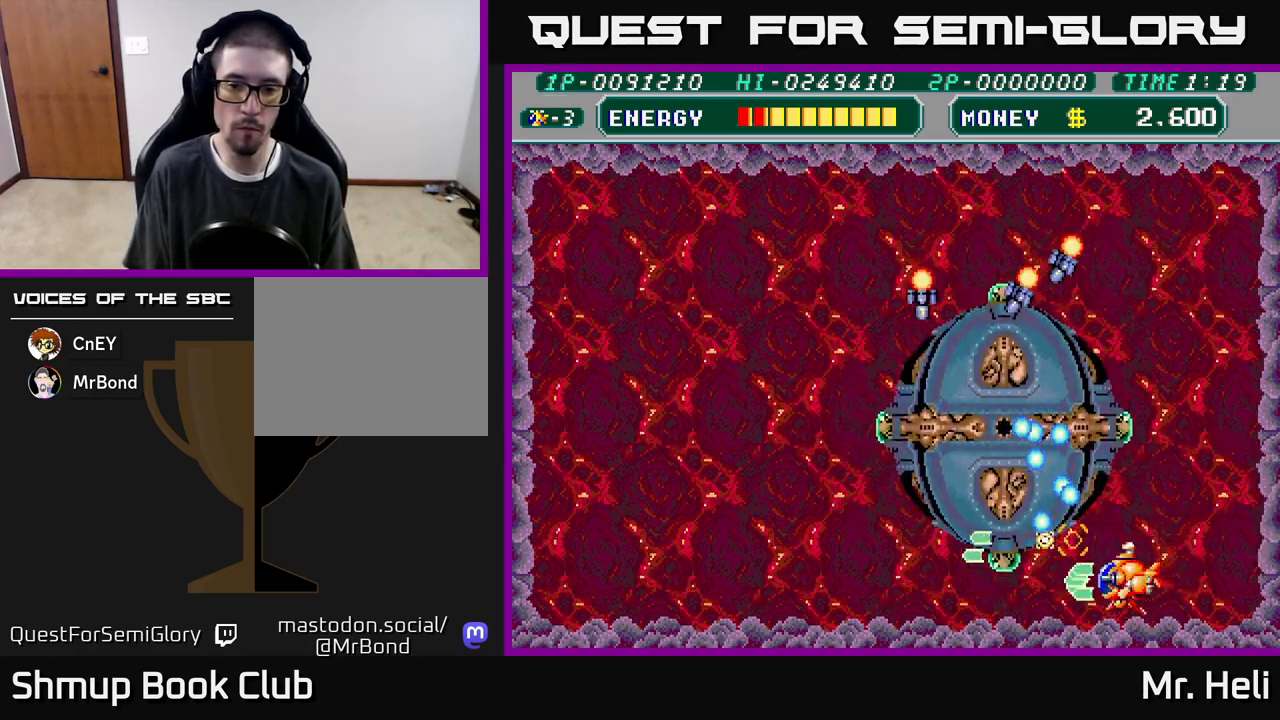
{"buttons": ["A", "X", "DPAD_LEFT"], "left_stick": "center", "right_stick": "center", "events": [[17, "A", "up"], [67, "A", "down"], [67, "X", "down"], [200, "A", "up"], [200, "X", "up"], [233, "A", "down"], [233, "X", "down"], [367, "X", "up"], [383, "A", "up"], [433, "A", "down"], [433, "X", "down"], [483, "DPAD_DOWN", "up"]]}
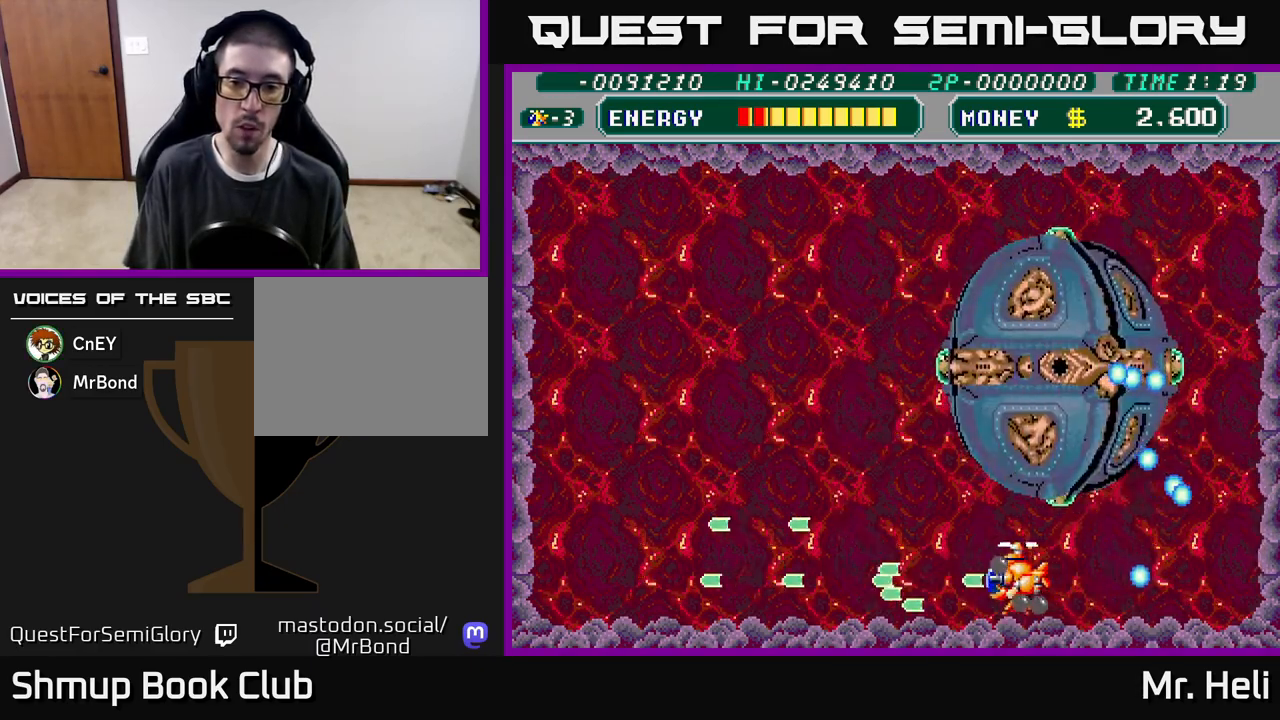
{"buttons": ["DPAD_UP", "DPAD_LEFT"], "left_stick": "center", "right_stick": "center", "events": [[67, "X", "up"], [83, "A", "up"], [150, "A", "down"], [150, "X", "down"], [283, "X", "up"], [300, "A", "up"], [317, "DPAD_UP", "down"], [367, "X", "down"], [500, "X", "up"]]}
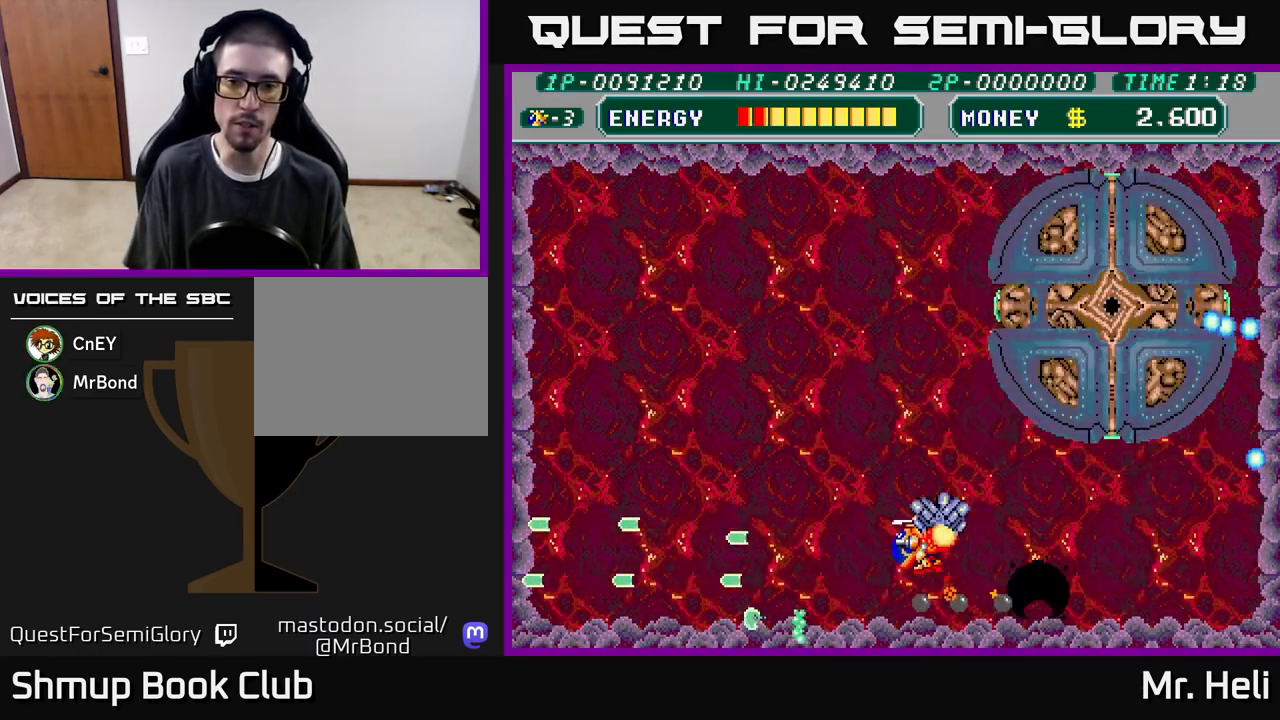
{"buttons": ["A", "X", "DPAD_UP", "DPAD_LEFT"], "left_stick": "center", "right_stick": "center", "events": [[133, "X", "down"], [183, "A", "down"], [300, "X", "up"], [317, "A", "up"], [400, "A", "down"], [400, "X", "down"]]}
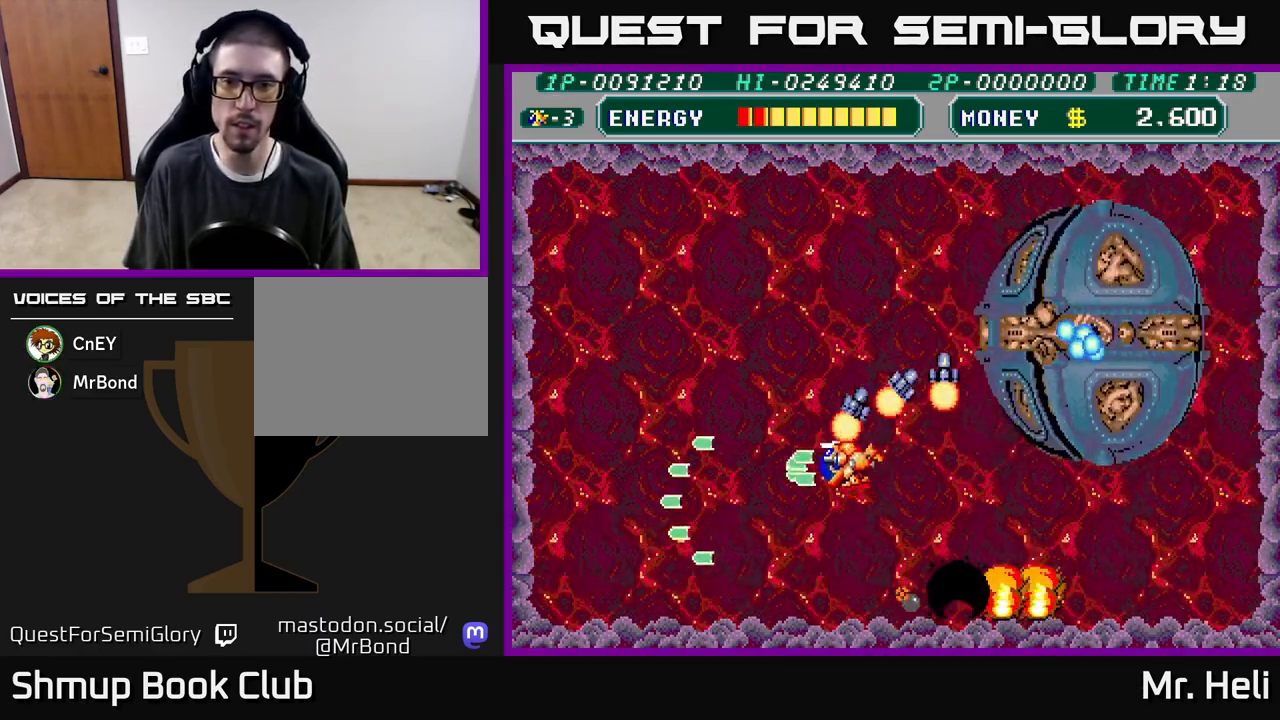
{"buttons": ["DPAD_LEFT"], "left_stick": "center", "right_stick": "center", "events": [[50, "A", "up"], [50, "X", "up"], [133, "X", "down"], [150, "A", "down"], [150, "DPAD_UP", "up"], [283, "A", "up"], [300, "X", "up"]]}
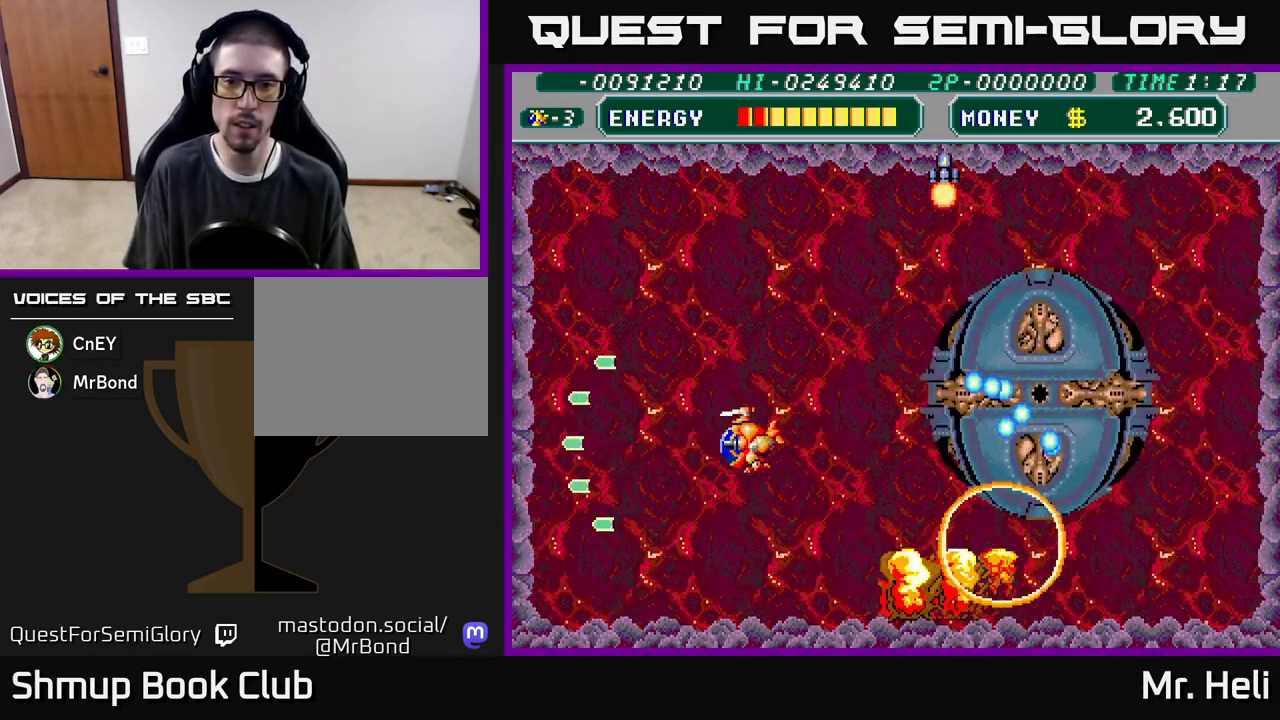
{"buttons": [], "left_stick": "center", "right_stick": "center", "events": [[167, "DPAD_LEFT", "up"], [200, "DPAD_RIGHT", "down"], [217, "A", "down"], [217, "X", "down"], [300, "A", "up"], [300, "X", "up"], [317, "DPAD_RIGHT", "up"], [350, "X", "down"], [367, "A", "down"], [450, "A", "up"], [467, "X", "up"]]}
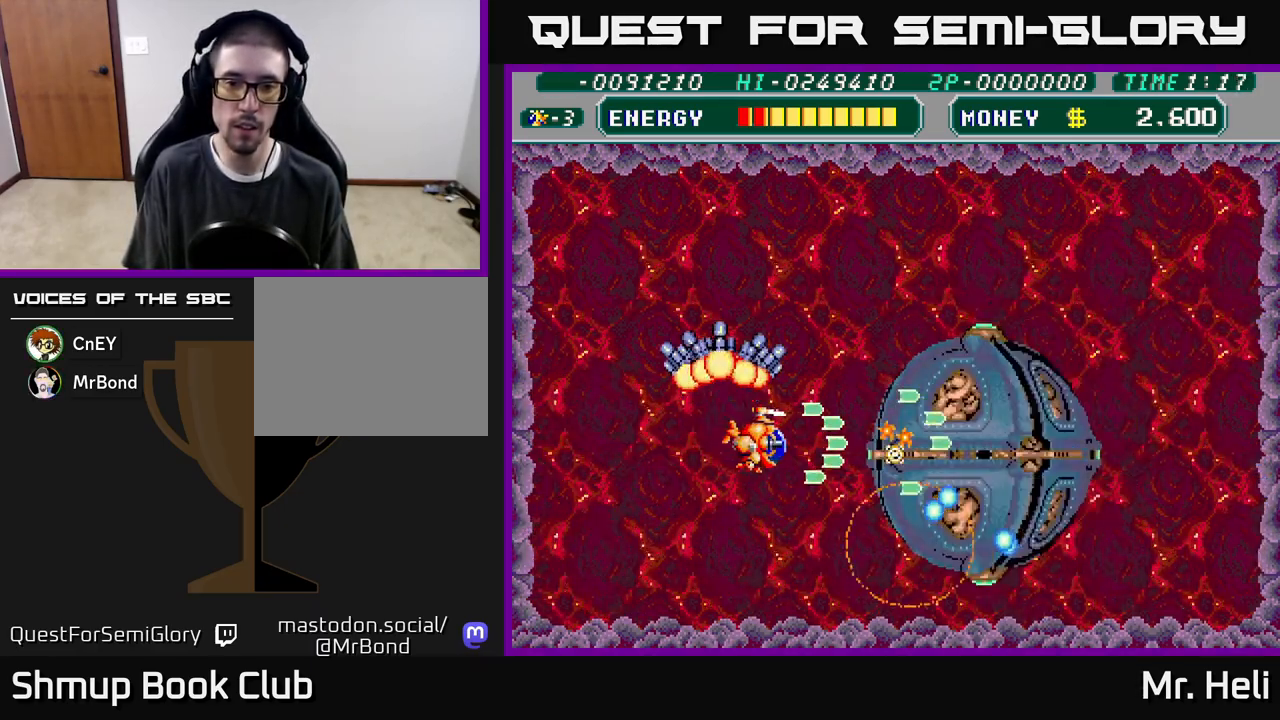
{"buttons": ["DPAD_LEFT"], "left_stick": "center", "right_stick": "center", "events": [[17, "A", "down"], [17, "X", "down"], [50, "DPAD_DOWN", "down"], [117, "X", "up"], [133, "A", "up"], [183, "A", "down"], [200, "X", "down"], [317, "A", "up"], [317, "X", "up"], [333, "DPAD_LEFT", "down"], [367, "A", "down"], [367, "X", "down"], [483, "DPAD_DOWN", "up"], [500, "A", "up"], [500, "X", "up"]]}
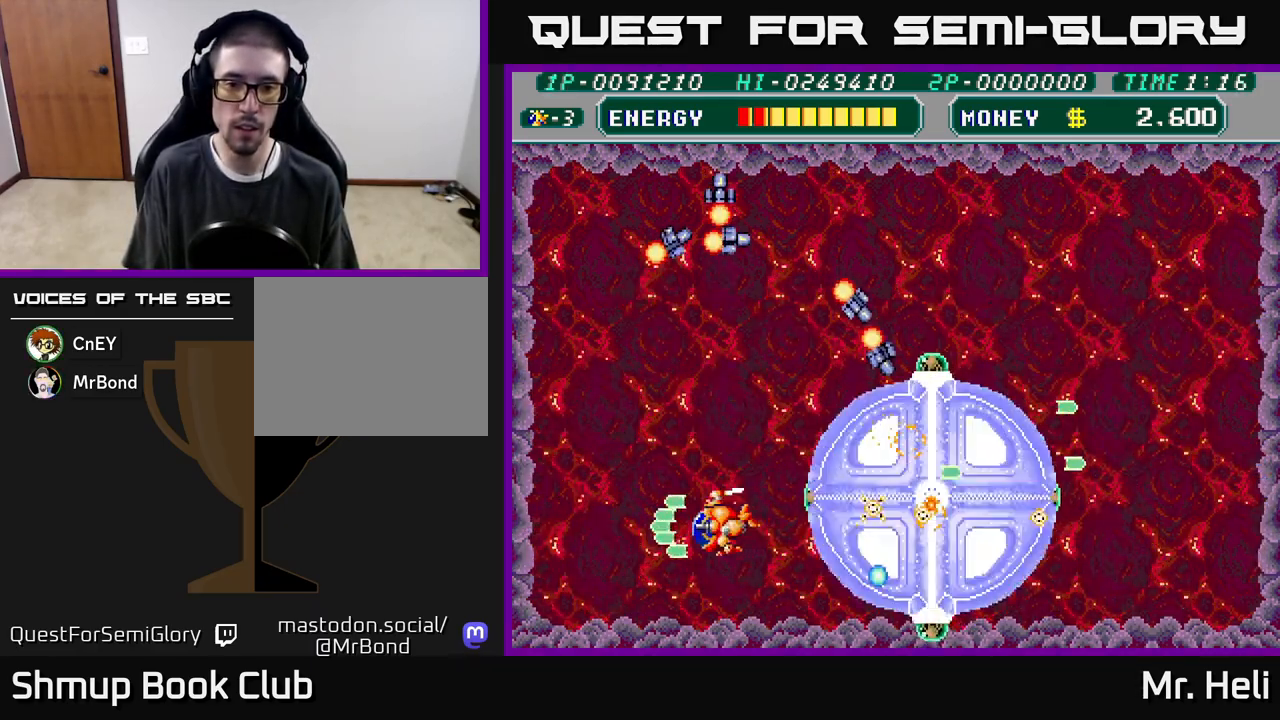
{"buttons": ["A", "X", "DPAD_DOWN"], "left_stick": "center", "right_stick": "center", "events": [[117, "A", "down"], [117, "X", "down"], [133, "A", "up"], [150, "X", "up"], [283, "DPAD_LEFT", "up"], [300, "DPAD_RIGHT", "down"], [317, "A", "down"], [317, "X", "down"], [383, "DPAD_DOWN", "down"], [400, "X", "up"], [417, "A", "up"], [433, "DPAD_RIGHT", "up"], [467, "A", "down"], [467, "X", "down"]]}
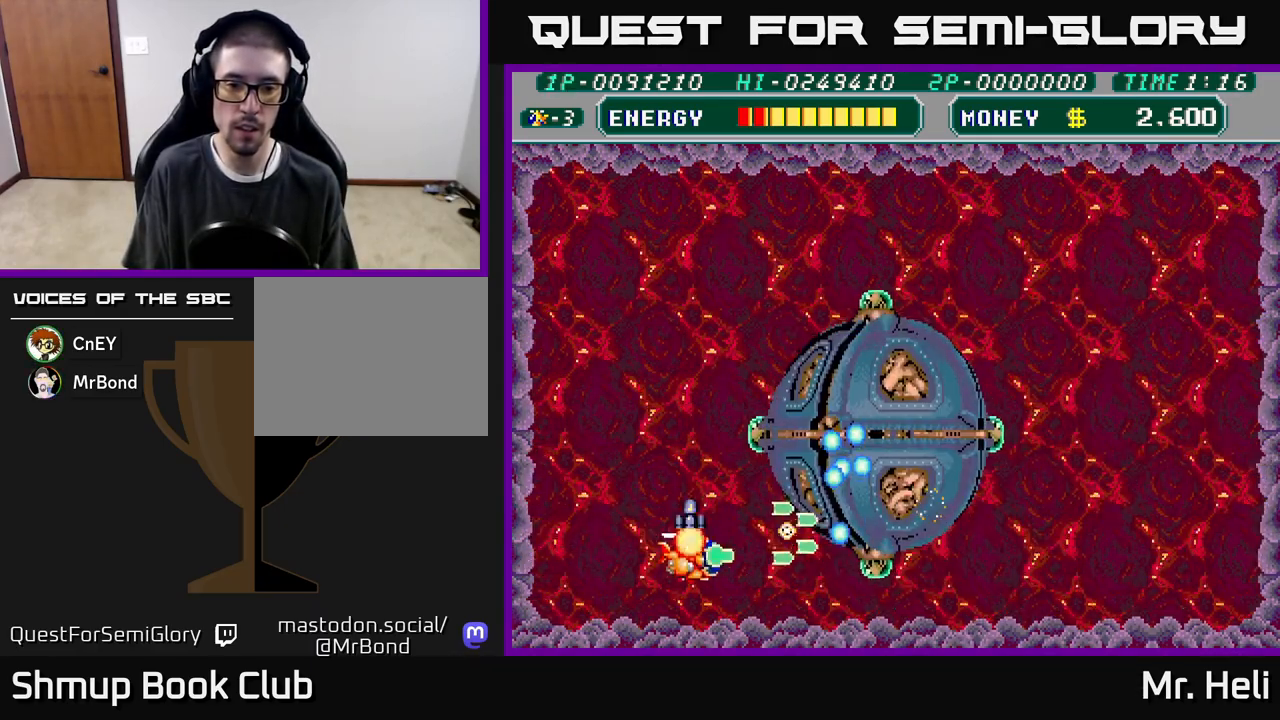
{"buttons": ["DPAD_LEFT"], "left_stick": "center", "right_stick": "center"}
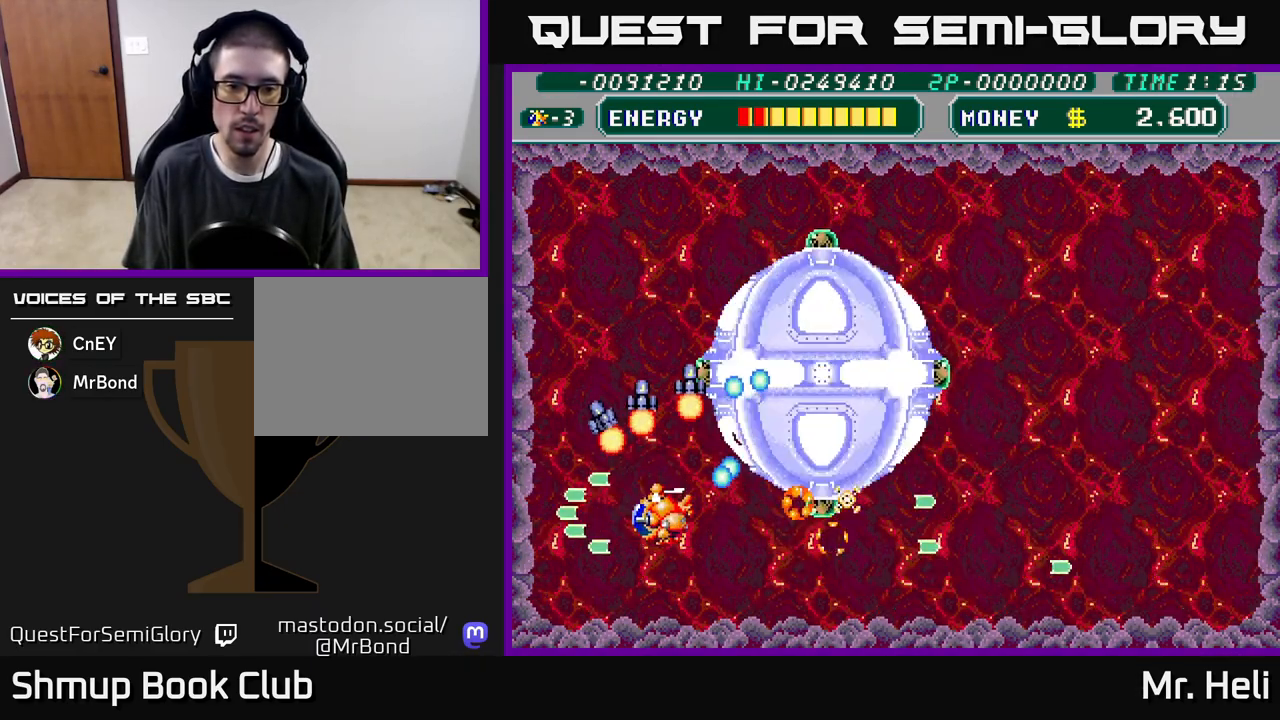
{"buttons": ["A", "DPAD_RIGHT"], "left_stick": "center", "right_stick": "center", "events": [[17, "A", "down"], [17, "DPAD_DOWN", "down"], [17, "X", "down"], [83, "DPAD_LEFT", "up"], [133, "X", "up"], [150, "A", "up"], [167, "DPAD_RIGHT", "down"], [200, "A", "down"], [200, "X", "down"], [317, "A", "up"], [317, "X", "up"], [383, "X", "down"], [400, "A", "down"], [500, "DPAD_DOWN", "up"], [500, "X", "up"]]}